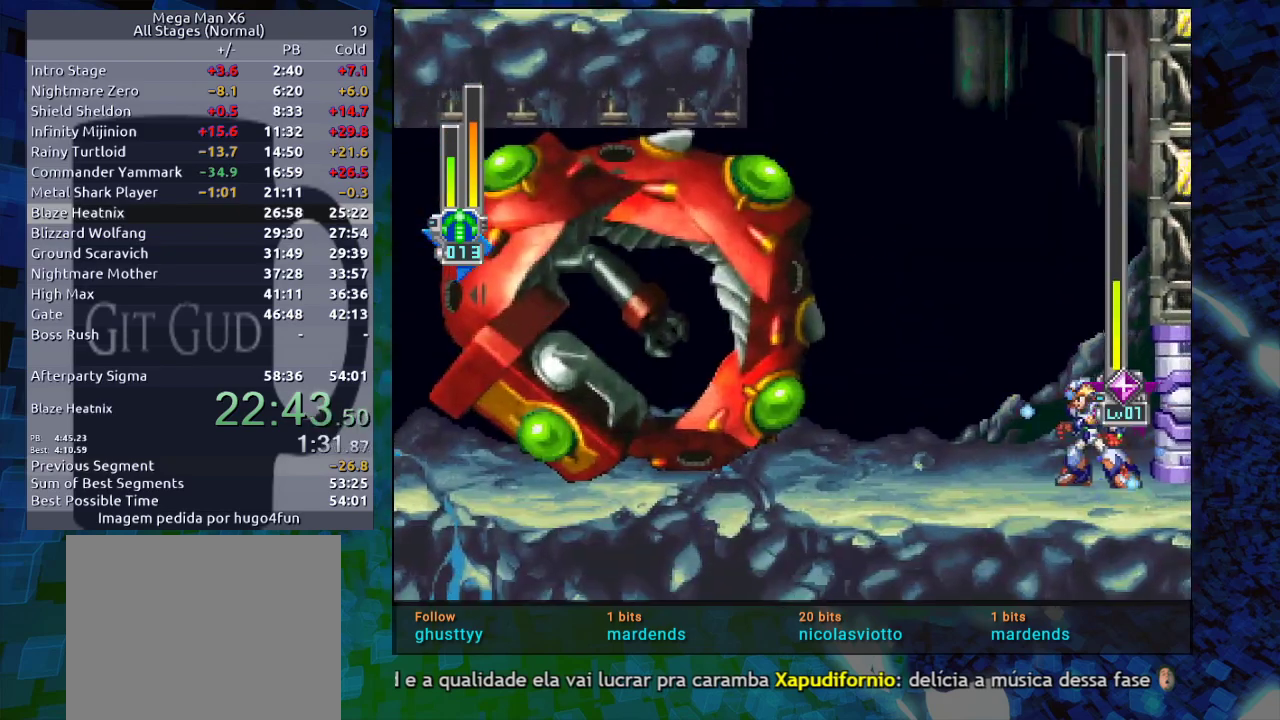
Gameplay with a controller (Nintendo layout); each line is a JSON object with the inputs held at the frame after it. "events" lists button and stick changes between this image and that frame as [ms after this image, input, new state], when the widget could be followed in between. Not read: L3 R3.
{"buttons": ["X", "DPAD_RIGHT"], "events": [[133, "DPAD_RIGHT", "up"], [350, "DPAD_RIGHT", "down"]]}
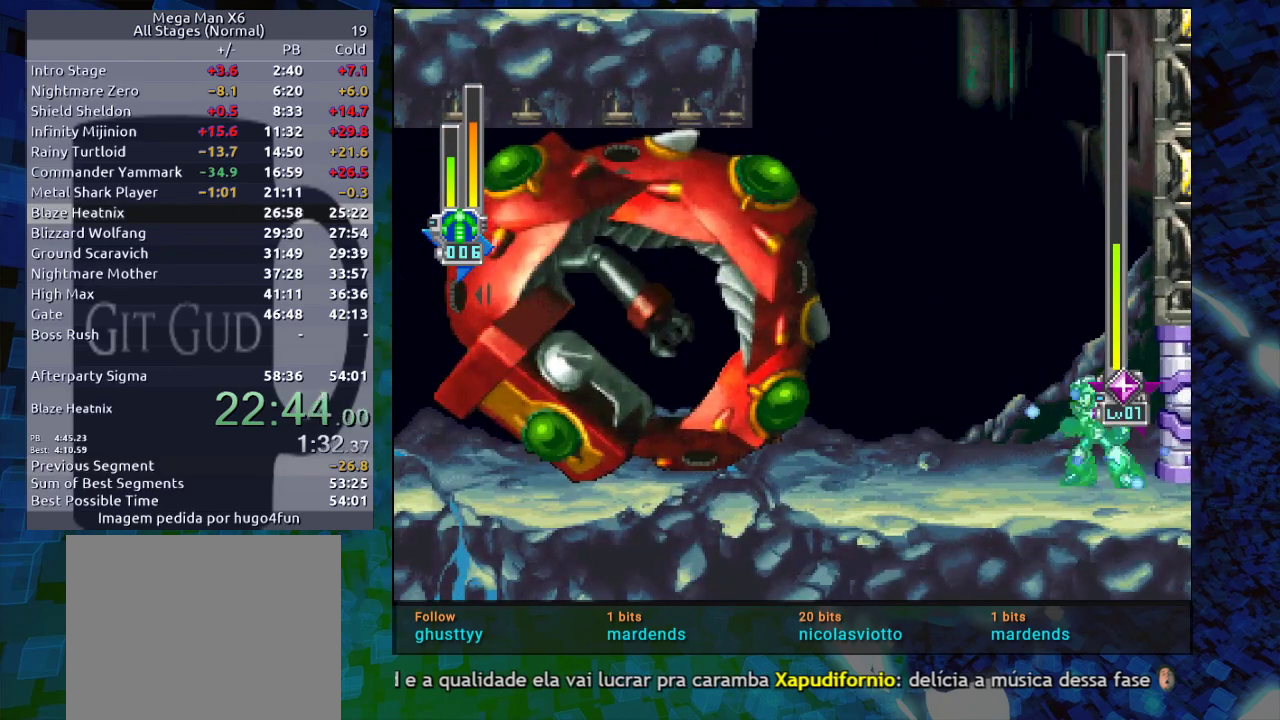
{"buttons": ["X", "DPAD_RIGHT"], "events": [[33, "DPAD_RIGHT", "up"], [250, "DPAD_RIGHT", "down"]]}
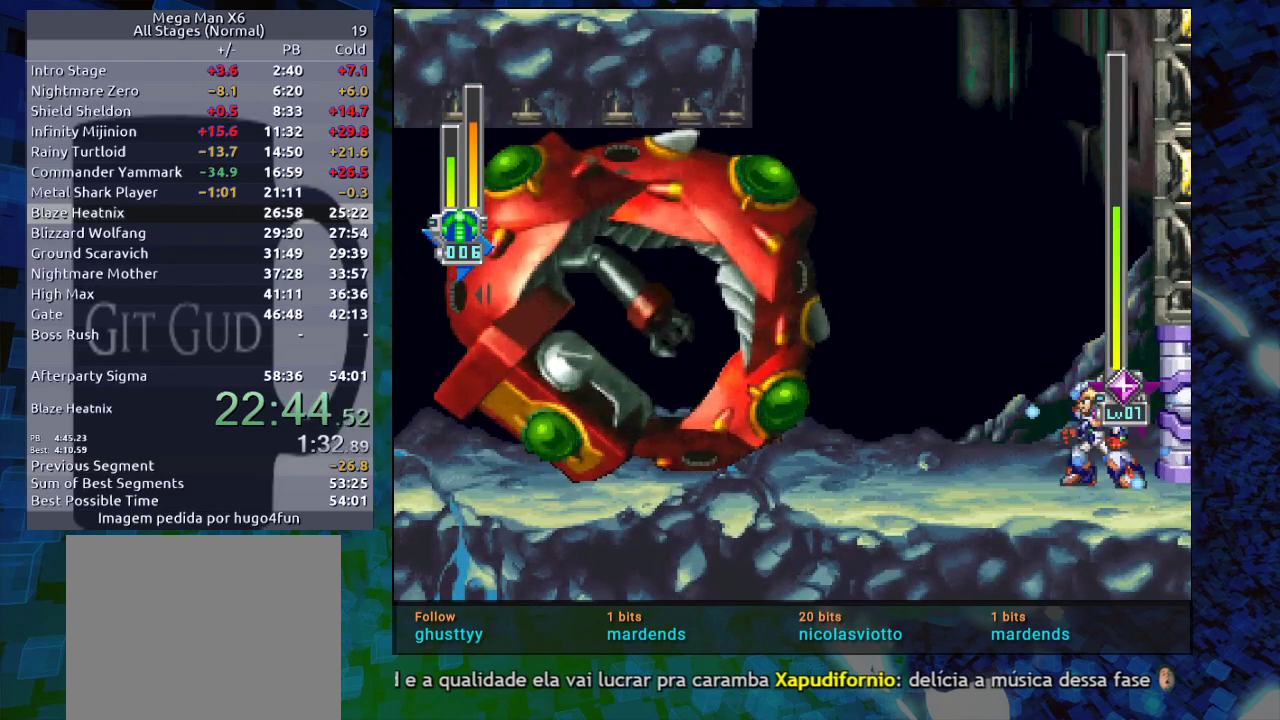
{"buttons": ["X", "DPAD_RIGHT"], "events": []}
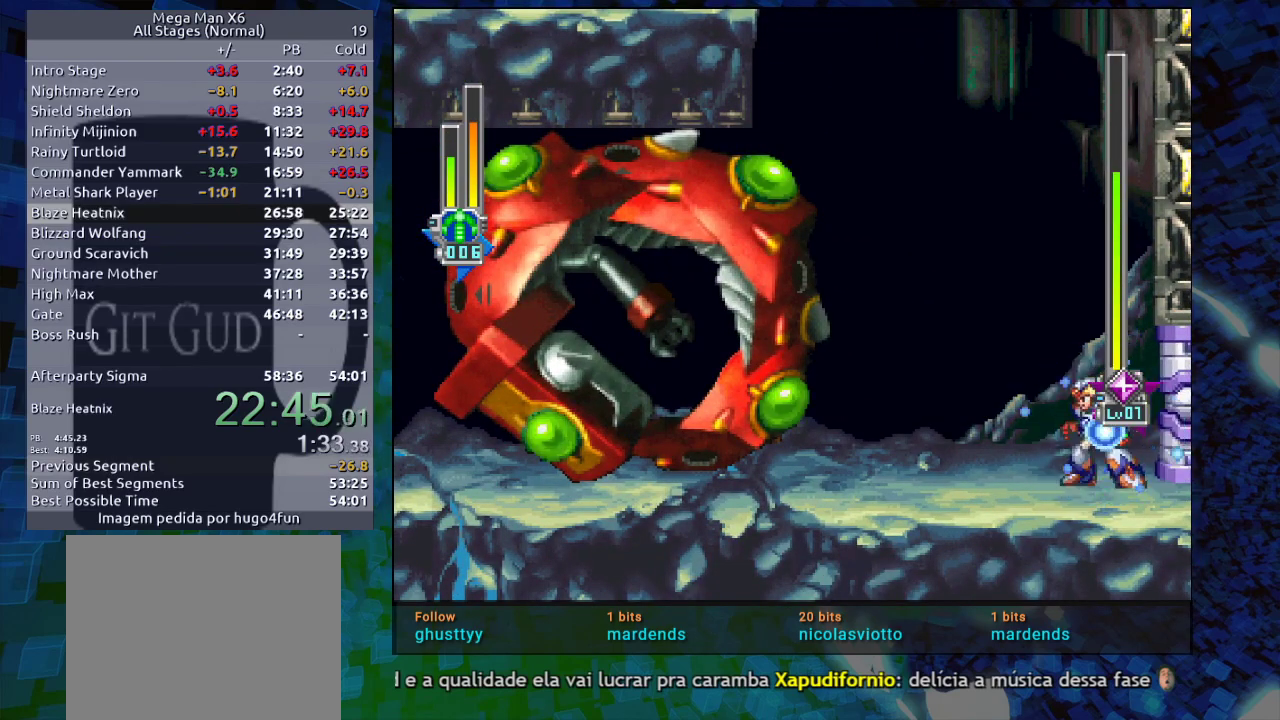
{"buttons": ["X", "DPAD_RIGHT"], "events": [[150, "B", "down"], [367, "B", "up"]]}
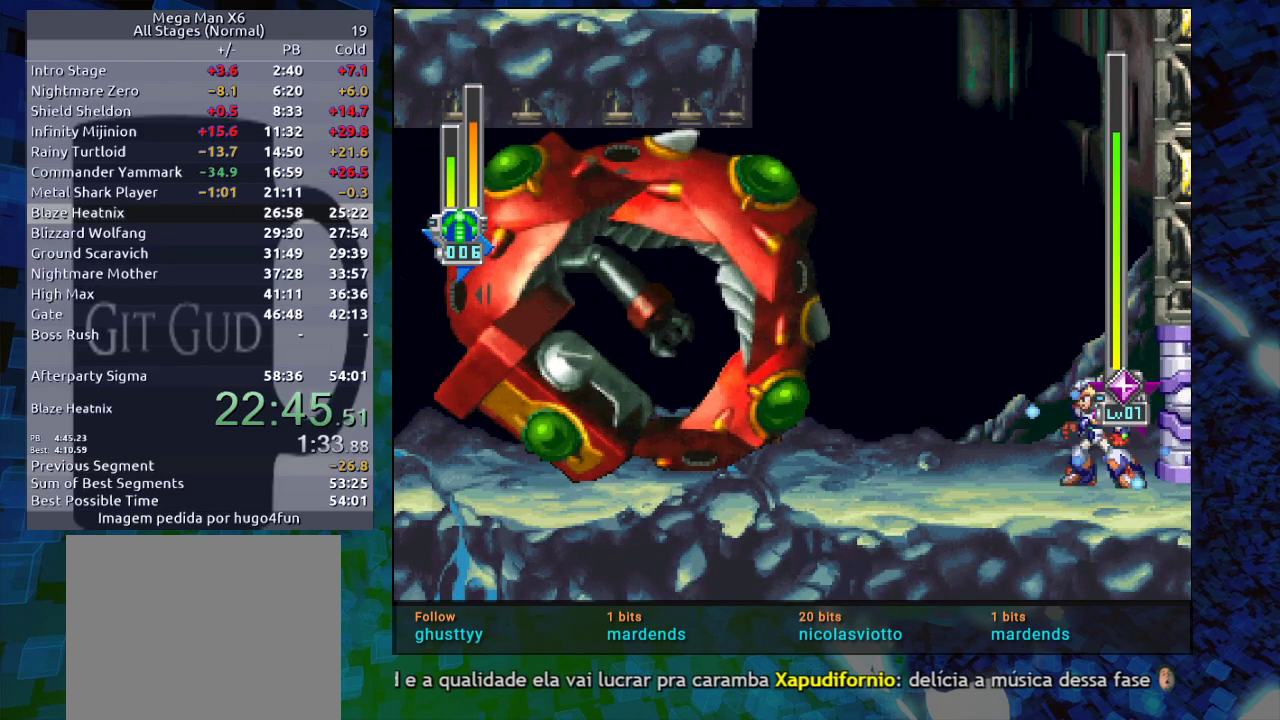
{"buttons": ["X", "DPAD_RIGHT"], "events": [[333, "B", "down"], [483, "B", "up"]]}
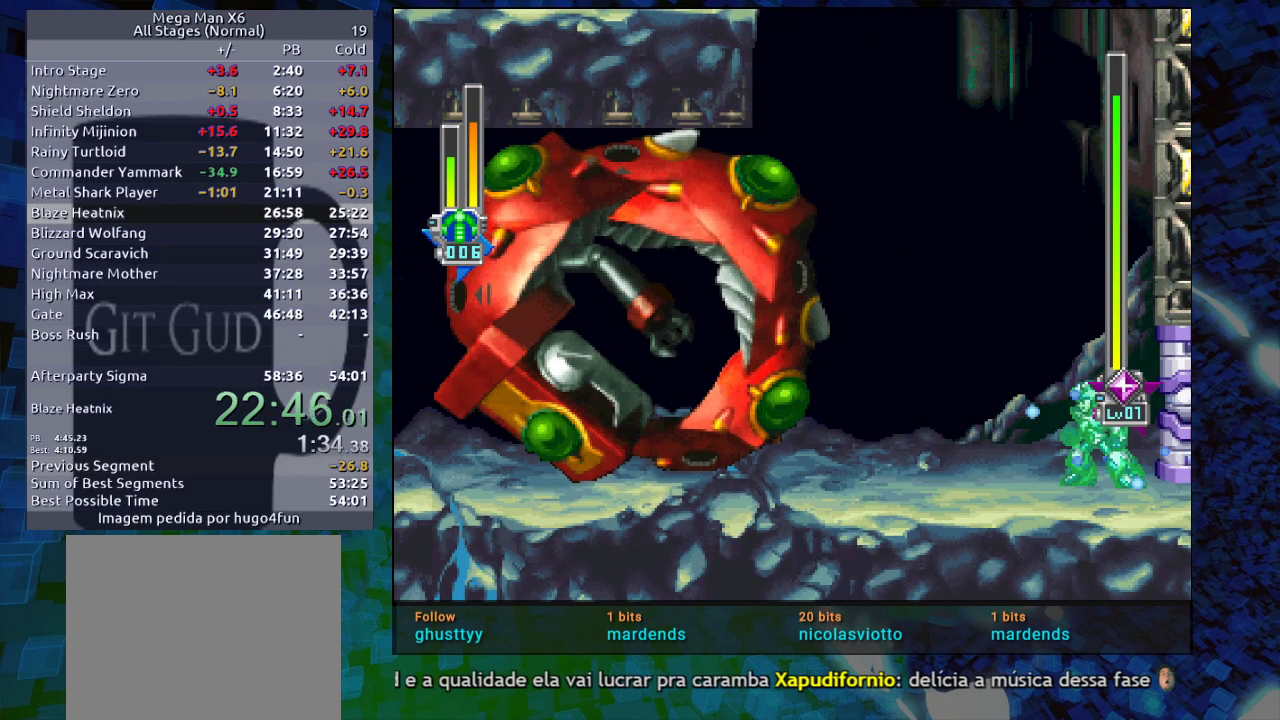
{"buttons": ["B", "X", "DPAD_RIGHT"], "events": [[117, "B", "down"], [283, "B", "up"], [300, "B", "down"]]}
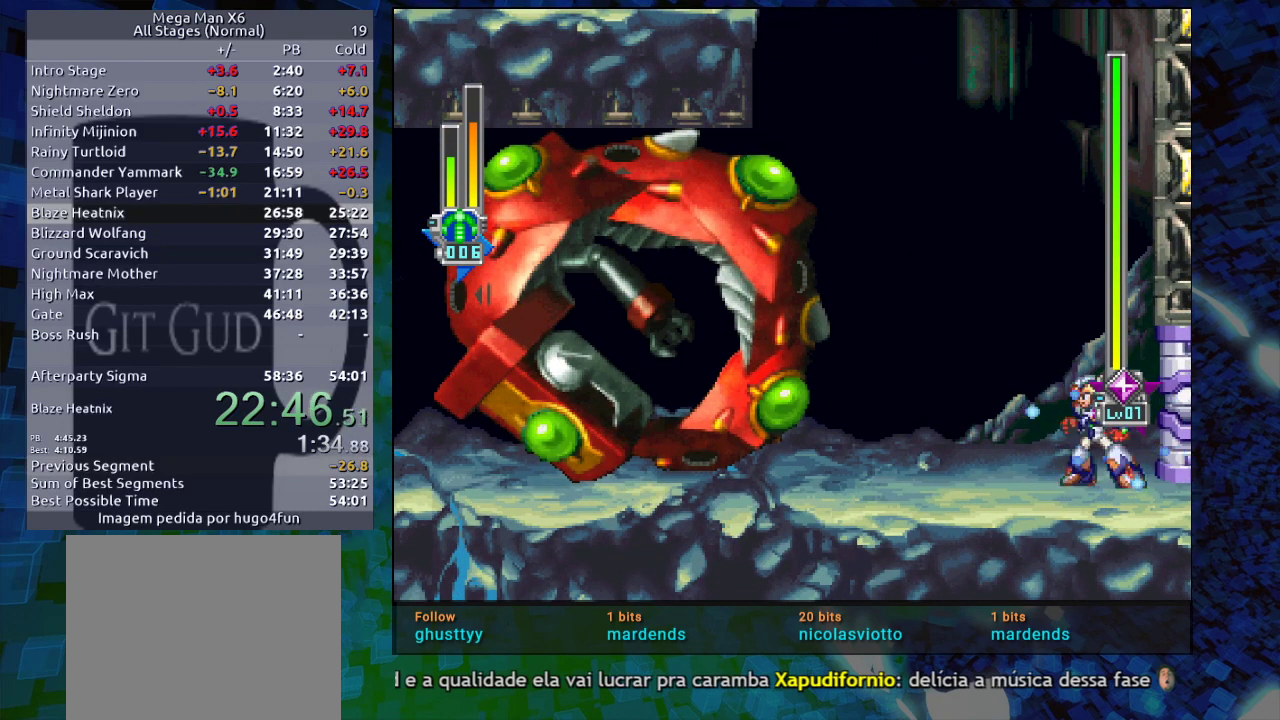
{"buttons": ["B", "X", "DPAD_RIGHT"], "events": [[50, "B", "up"], [133, "B", "down"], [350, "B", "up"], [450, "B", "down"]]}
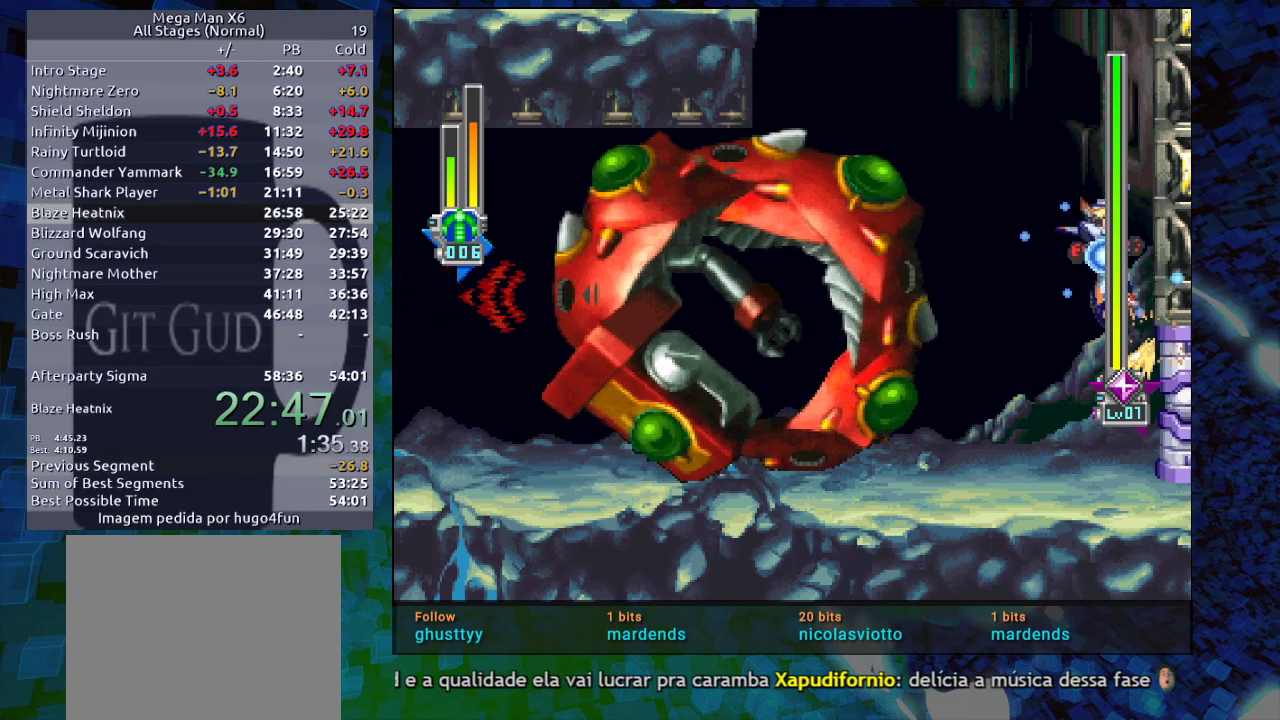
{"buttons": ["B", "X", "DPAD_RIGHT"], "events": [[283, "B", "up"], [433, "B", "down"]]}
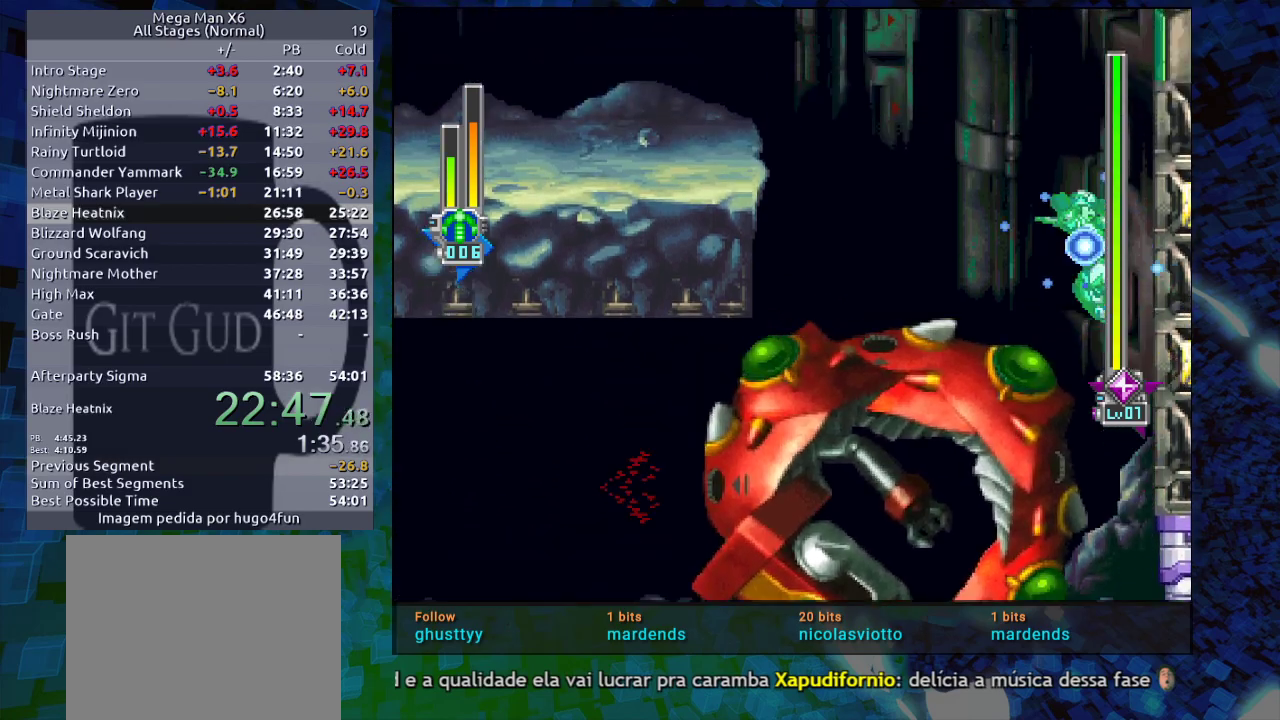
{"buttons": ["B", "X", "R1", "DPAD_LEFT"], "events": [[267, "B", "up"], [333, "B", "down"], [333, "R1", "down"], [417, "DPAD_RIGHT", "up"], [483, "DPAD_LEFT", "down"]]}
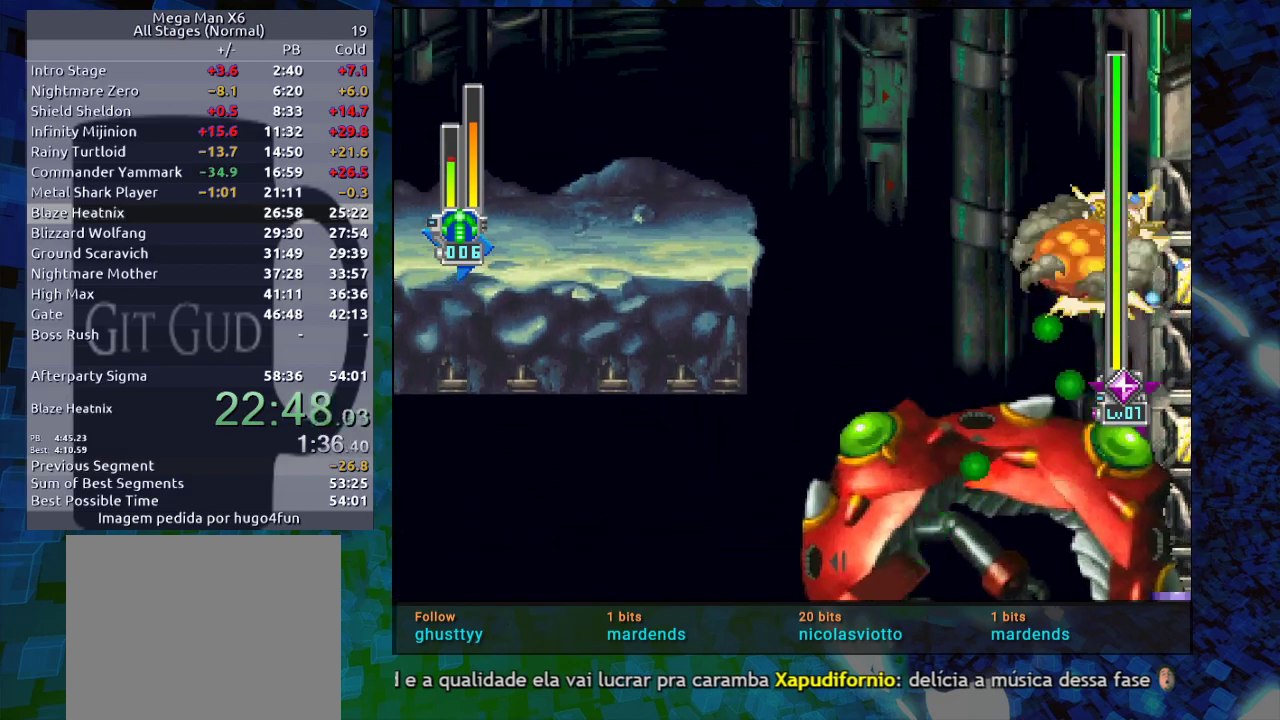
{"buttons": ["B", "X", "DPAD_RIGHT"], "events": [[233, "B", "up"], [233, "R1", "up"], [267, "DPAD_LEFT", "up"], [267, "DPAD_RIGHT", "down"], [500, "B", "down"]]}
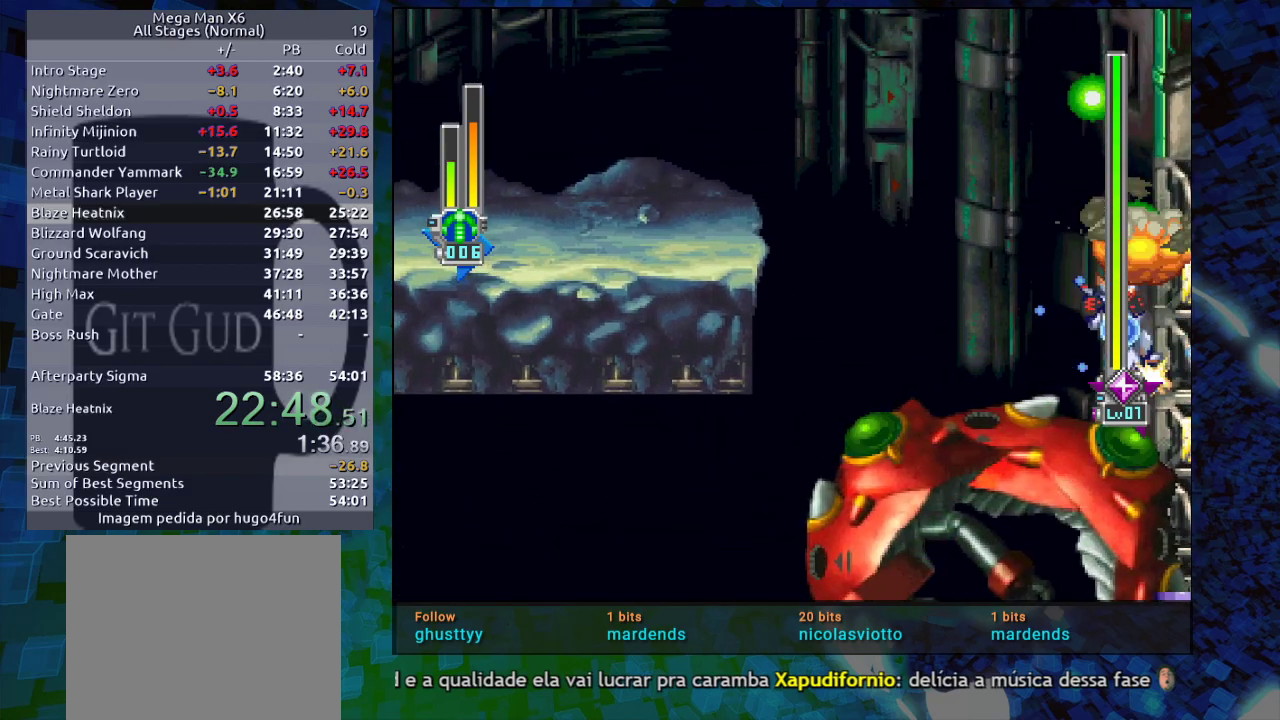
{"buttons": ["B", "X", "R1", "DPAD_RIGHT"], "events": [[433, "B", "up"], [483, "B", "down"], [483, "R1", "down"]]}
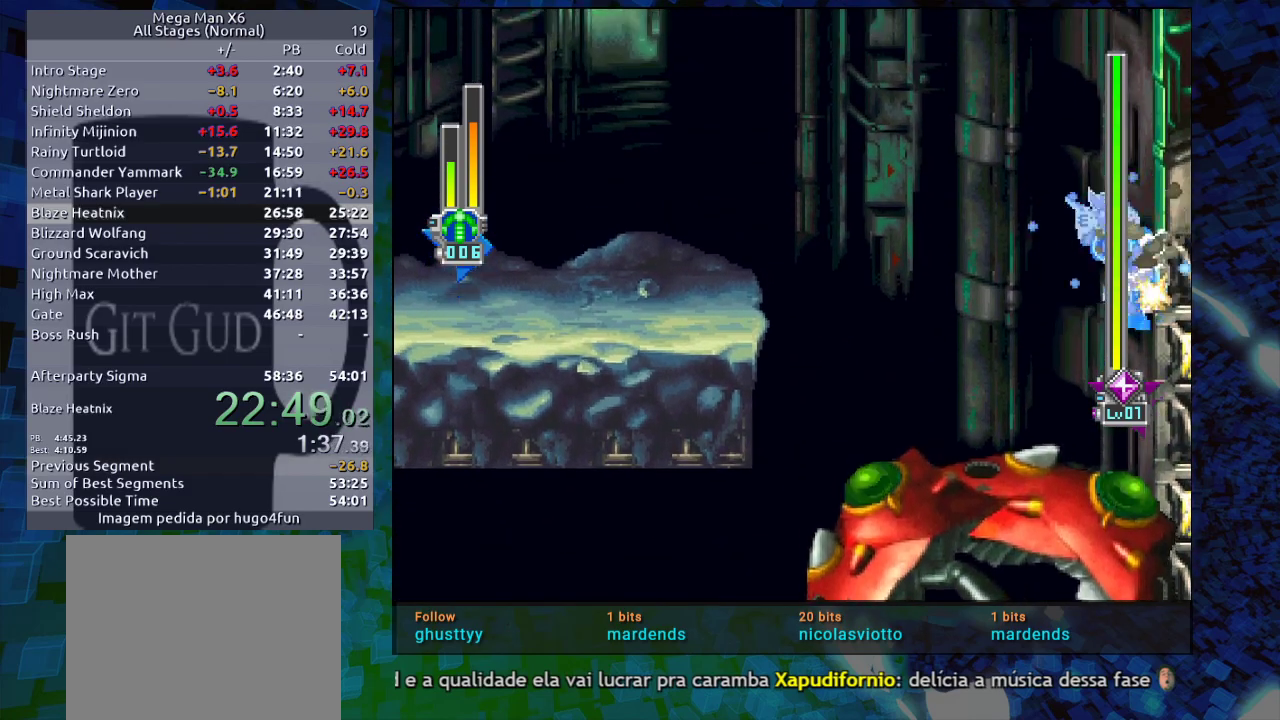
{"buttons": ["B", "X", "R1", "DPAD_LEFT"], "events": [[83, "DPAD_RIGHT", "up"], [167, "DPAD_LEFT", "down"]]}
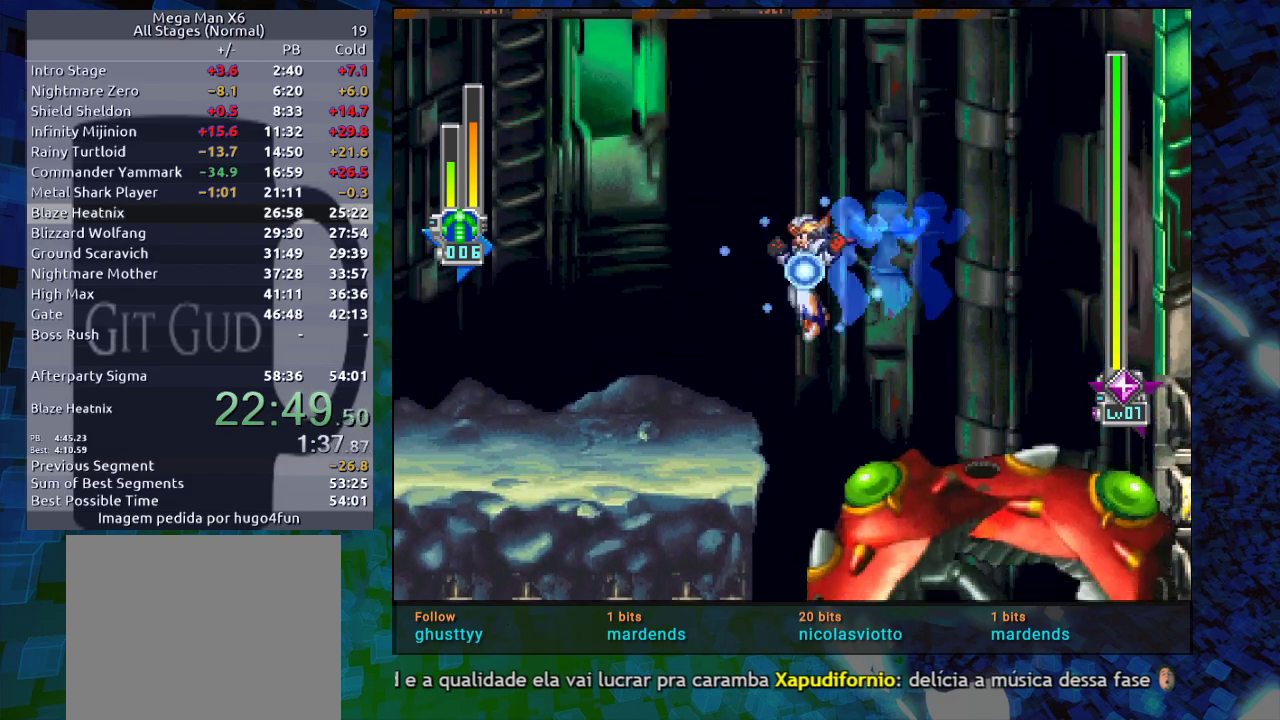
{"buttons": ["X"], "events": [[50, "B", "up"], [50, "R1", "up"], [117, "DPAD_LEFT", "up"], [267, "DPAD_LEFT", "down"], [383, "DPAD_LEFT", "up"]]}
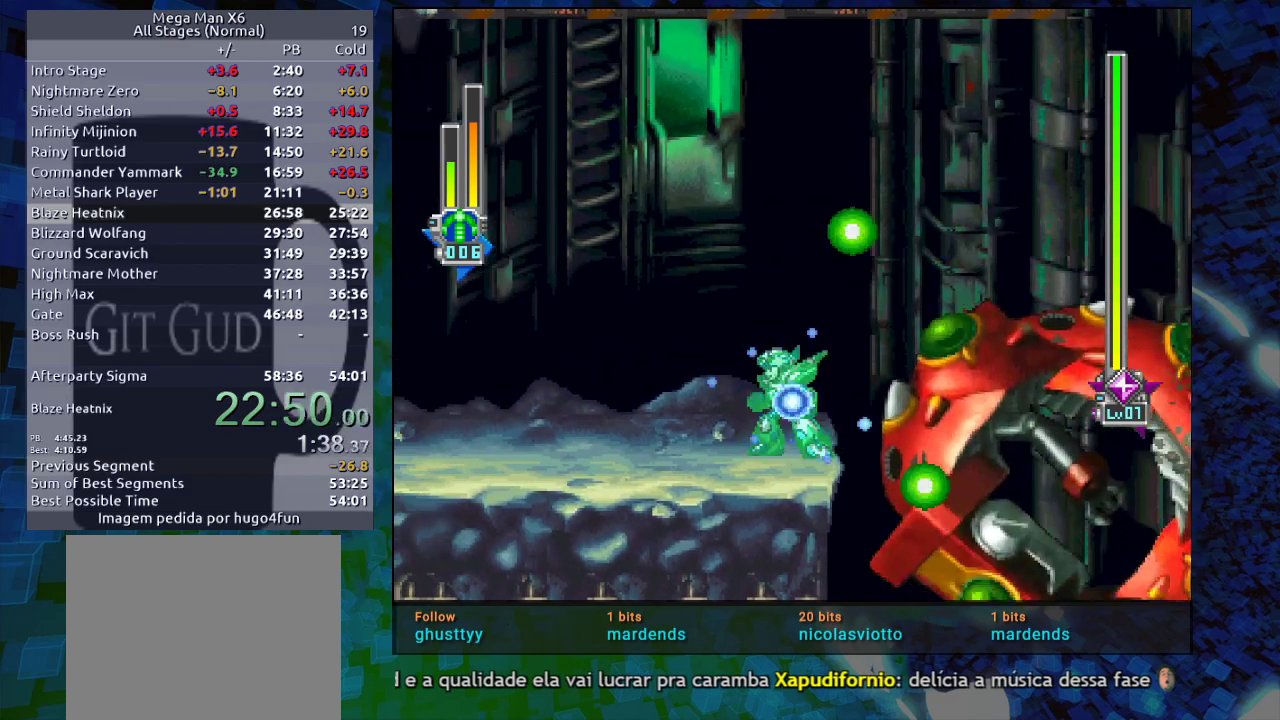
{"buttons": ["X"], "events": [[117, "X", "up"], [150, "DPAD_LEFT", "down"], [200, "X", "down"], [233, "DPAD_LEFT", "up"]]}
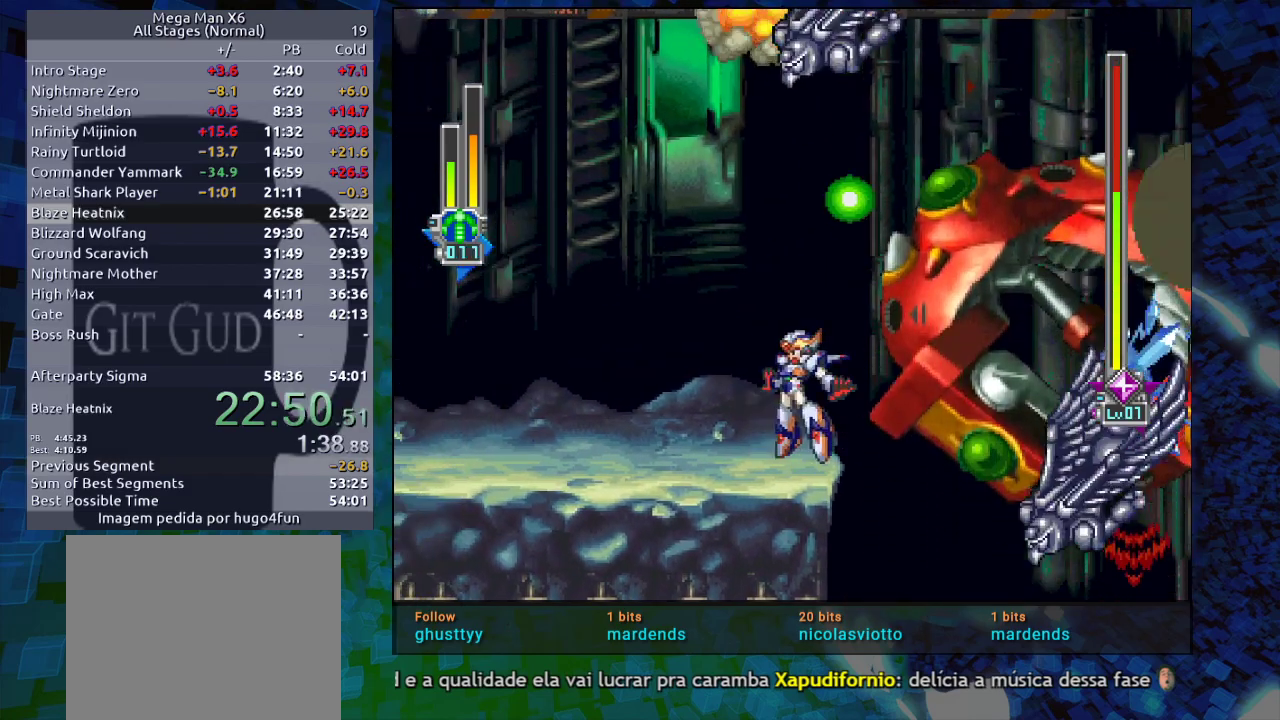
{"buttons": ["X"], "events": []}
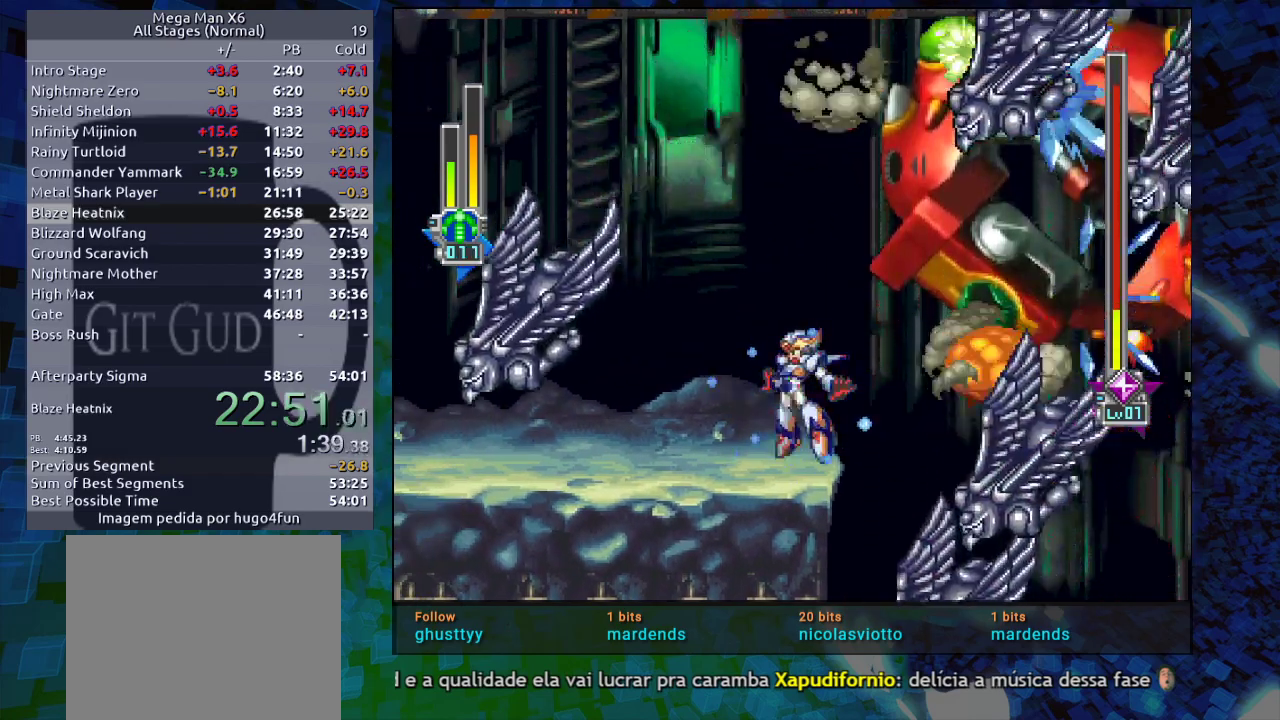
{"buttons": ["X"], "events": []}
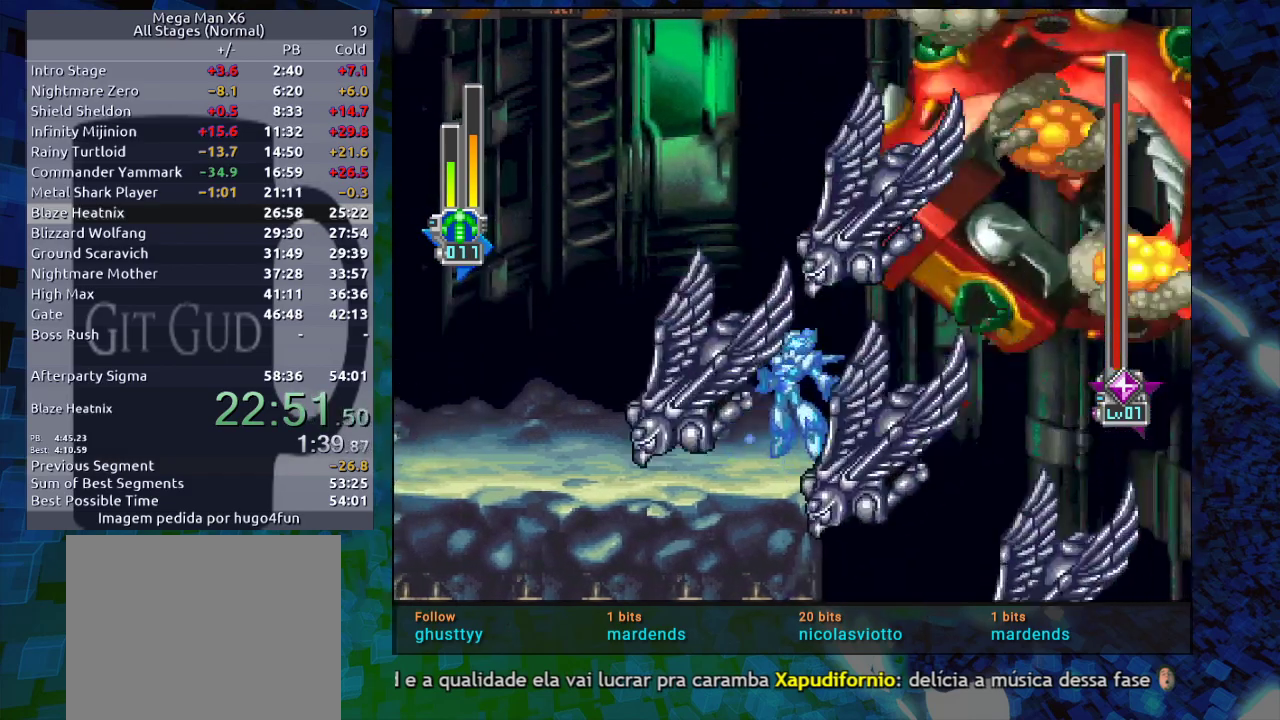
{"buttons": [], "events": [[67, "X", "up"], [200, "Y", "down"], [433, "Y", "up"]]}
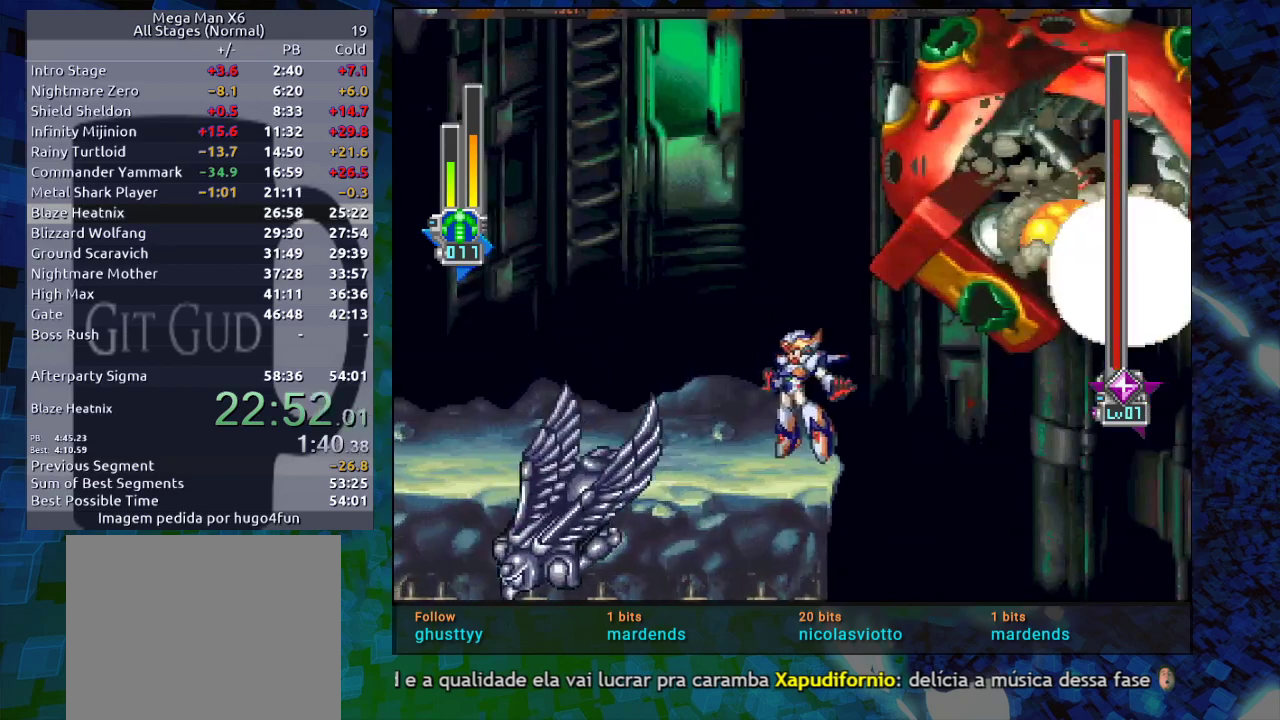
{"buttons": ["DPAD_RIGHT"], "events": [[167, "B", "down"], [167, "DPAD_RIGHT", "down"], [167, "R1", "down"], [283, "B", "up"], [283, "R1", "up"], [450, "B", "down"], [450, "R1", "down"], [500, "B", "up"], [500, "R1", "up"]]}
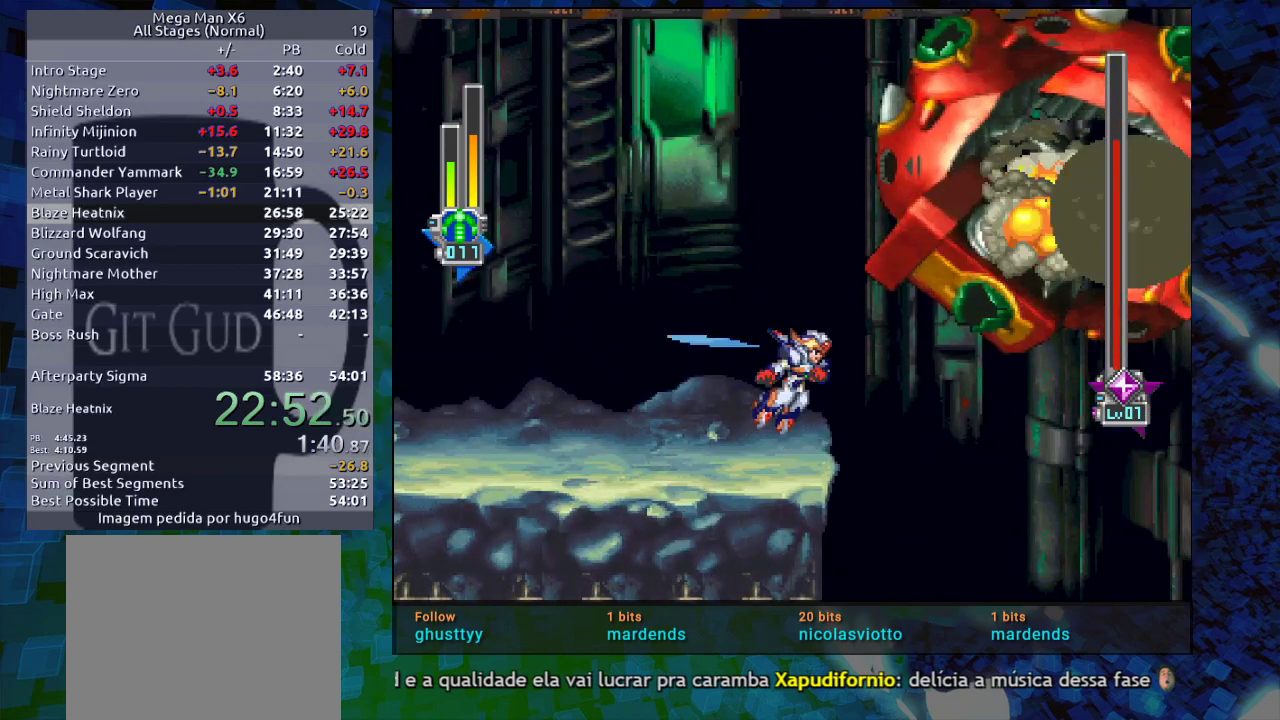
{"buttons": ["DPAD_RIGHT"], "events": [[150, "R1", "down"], [233, "R1", "up"]]}
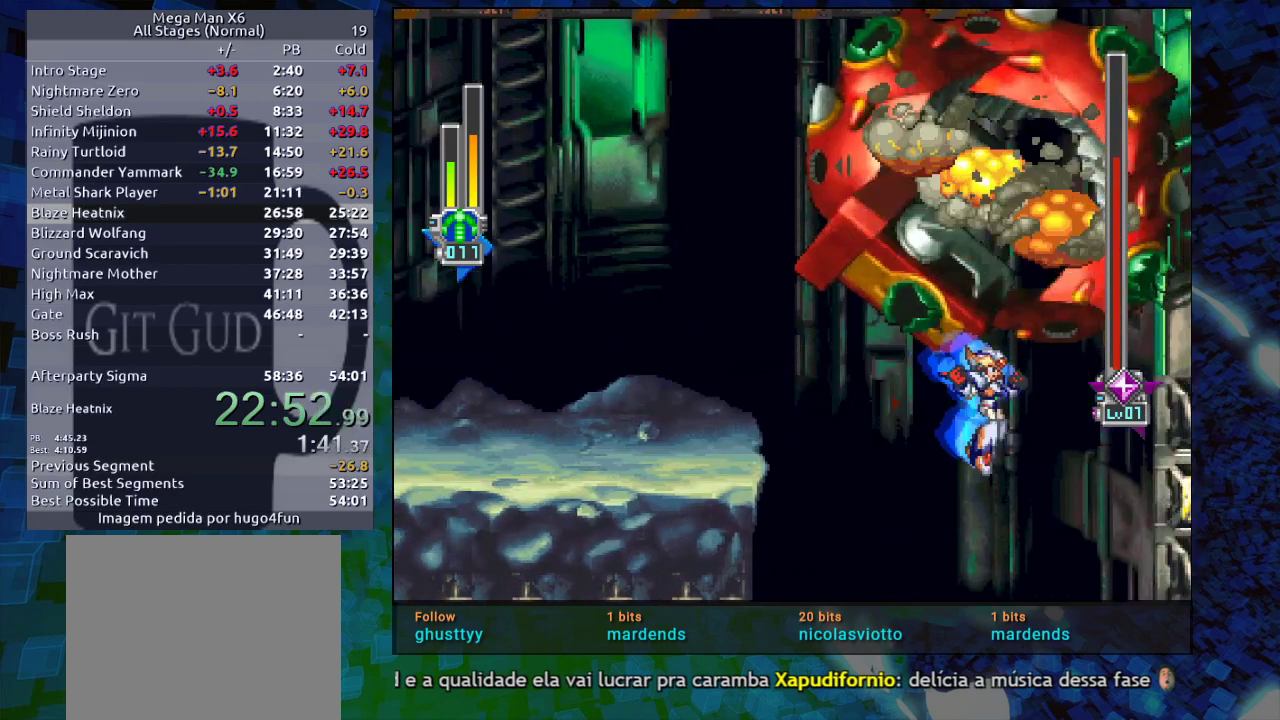
{"buttons": ["DPAD_RIGHT"], "events": [[217, "DPAD_RIGHT", "up"], [383, "DPAD_RIGHT", "down"]]}
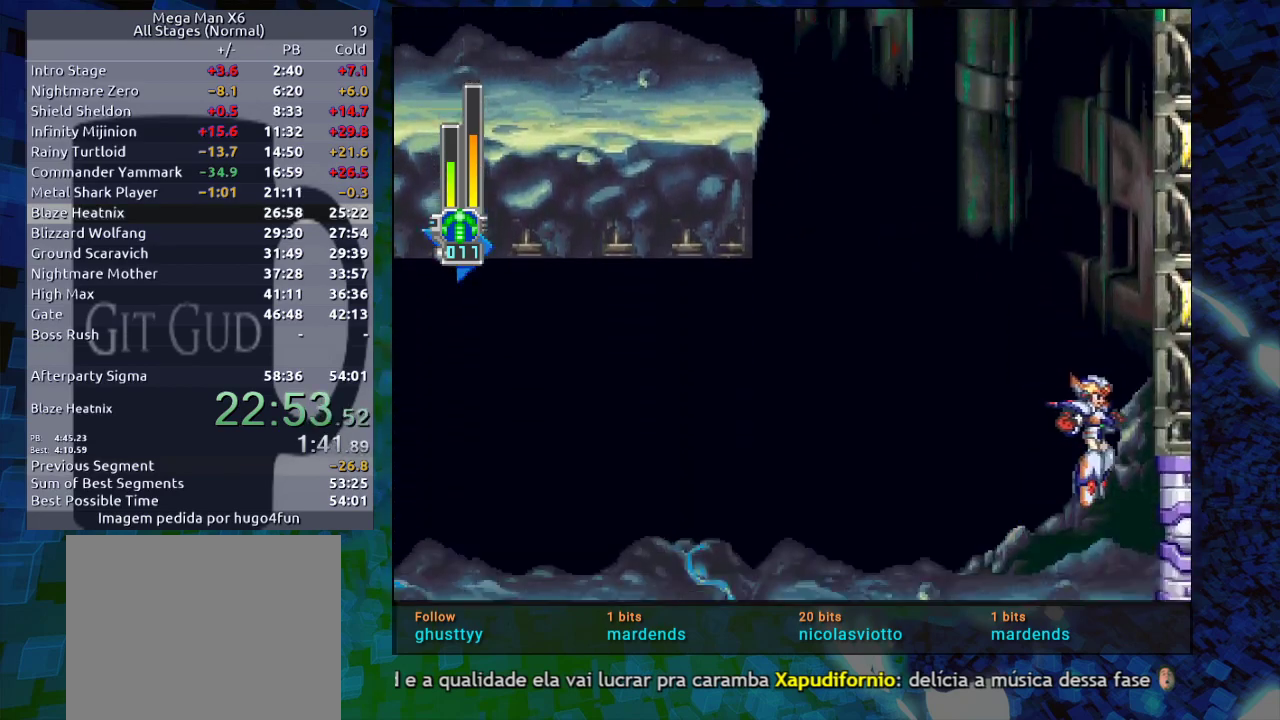
{"buttons": ["DPAD_RIGHT"], "events": []}
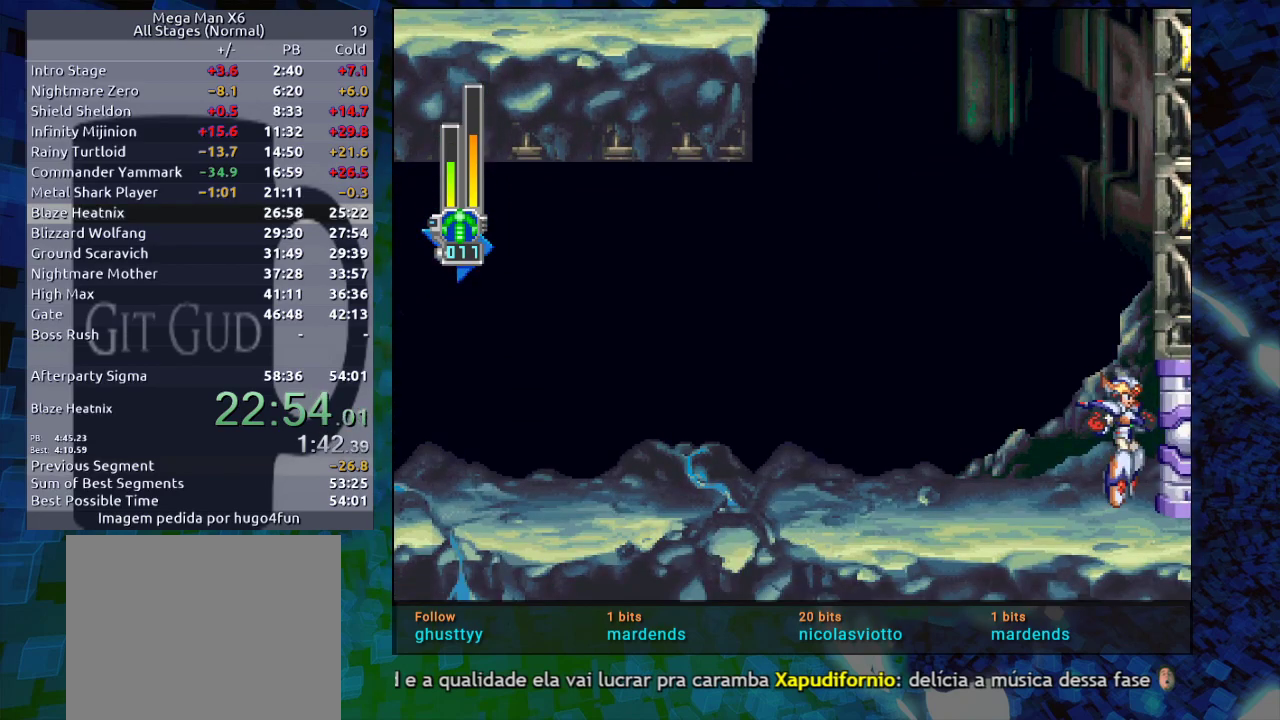
{"buttons": ["X"], "events": [[83, "DPAD_RIGHT", "up"], [400, "X", "down"]]}
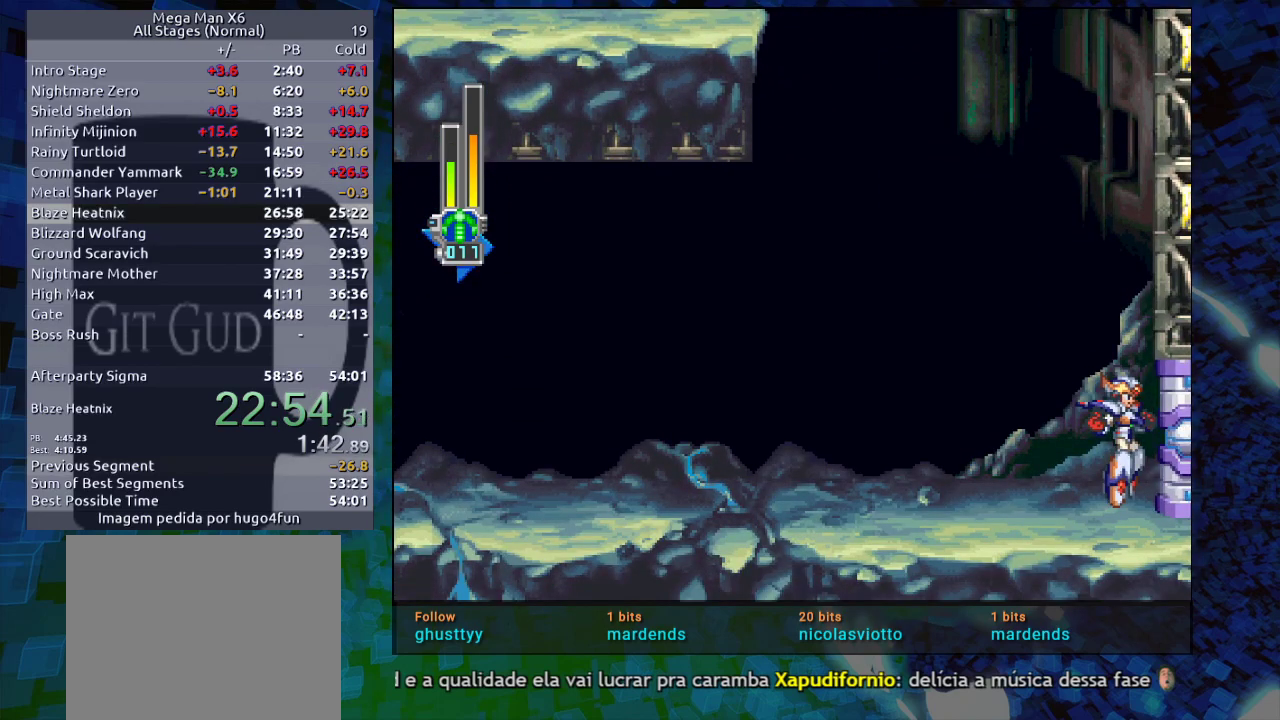
{"buttons": [], "events": [[217, "X", "up"]]}
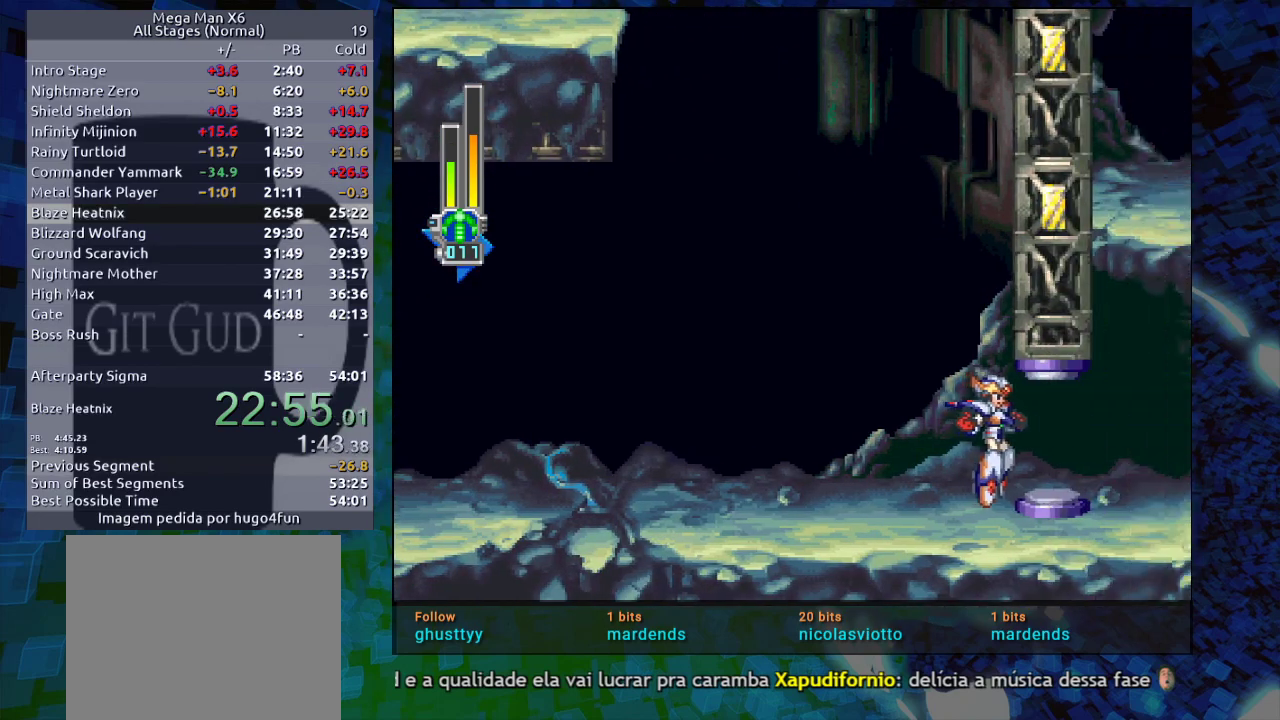
{"buttons": ["DPAD_RIGHT"], "events": [[317, "DPAD_RIGHT", "down"]]}
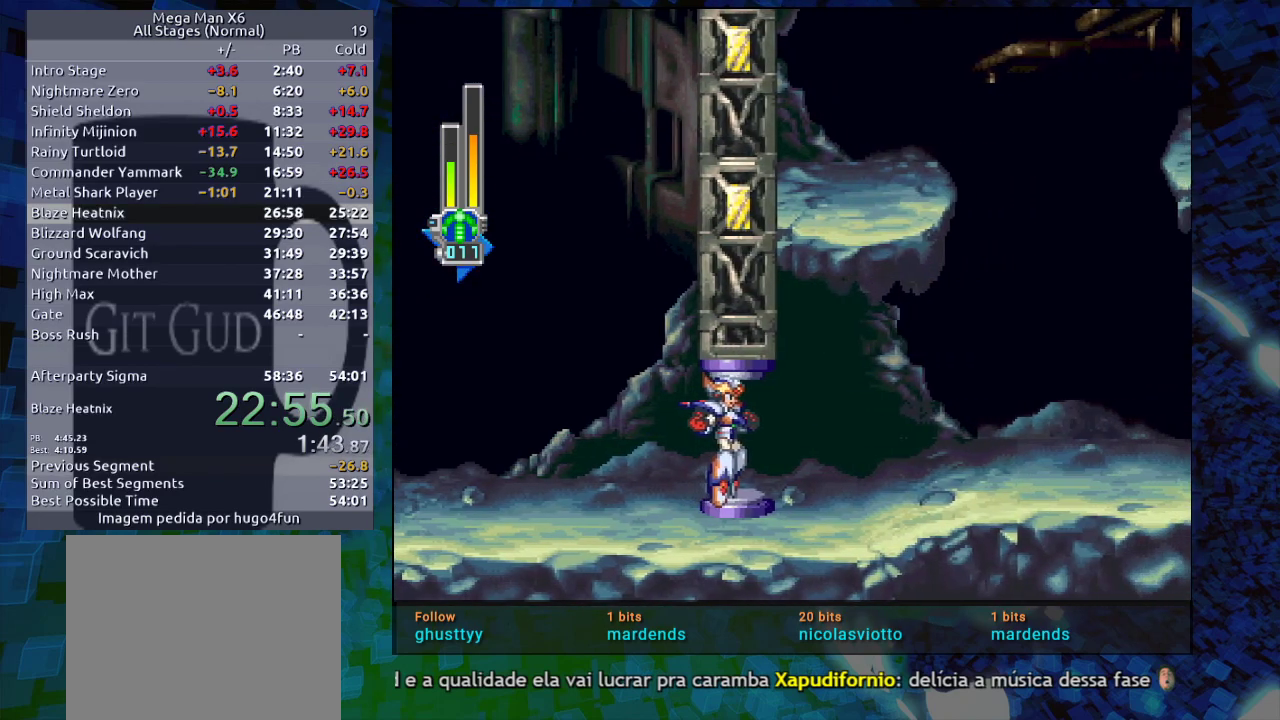
{"buttons": ["DPAD_RIGHT"], "events": []}
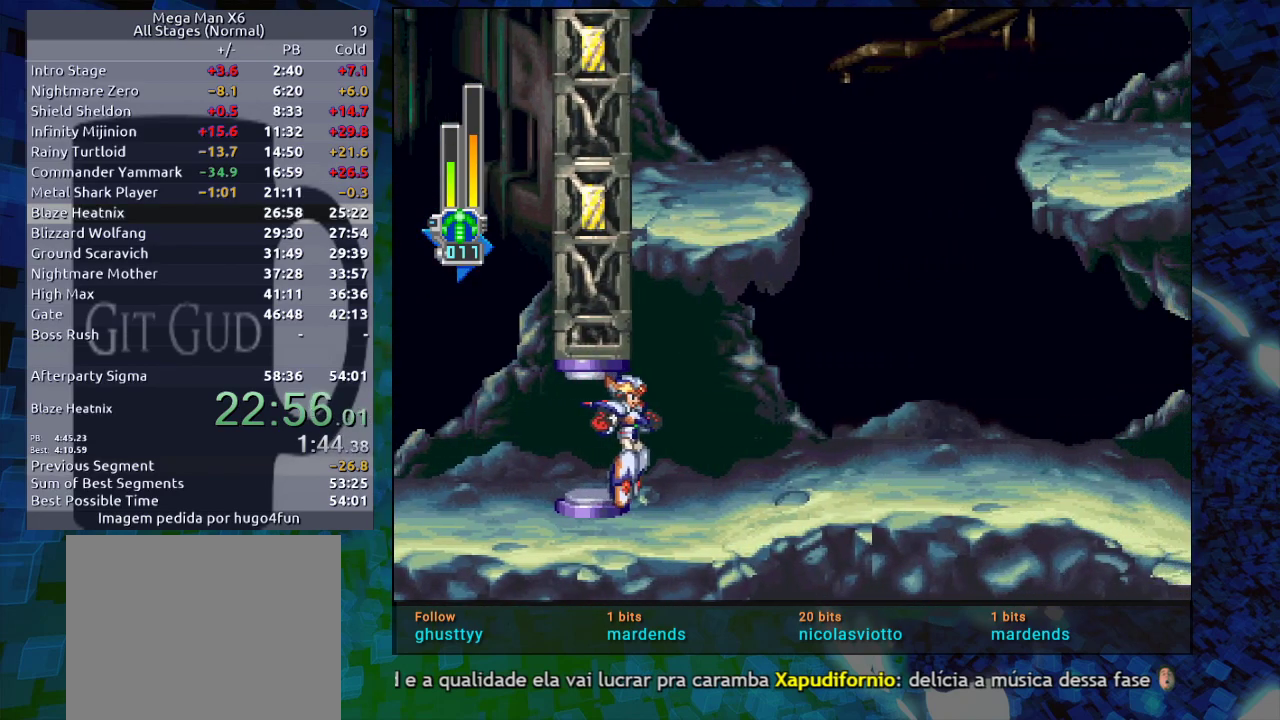
{"buttons": ["DPAD_RIGHT"], "events": []}
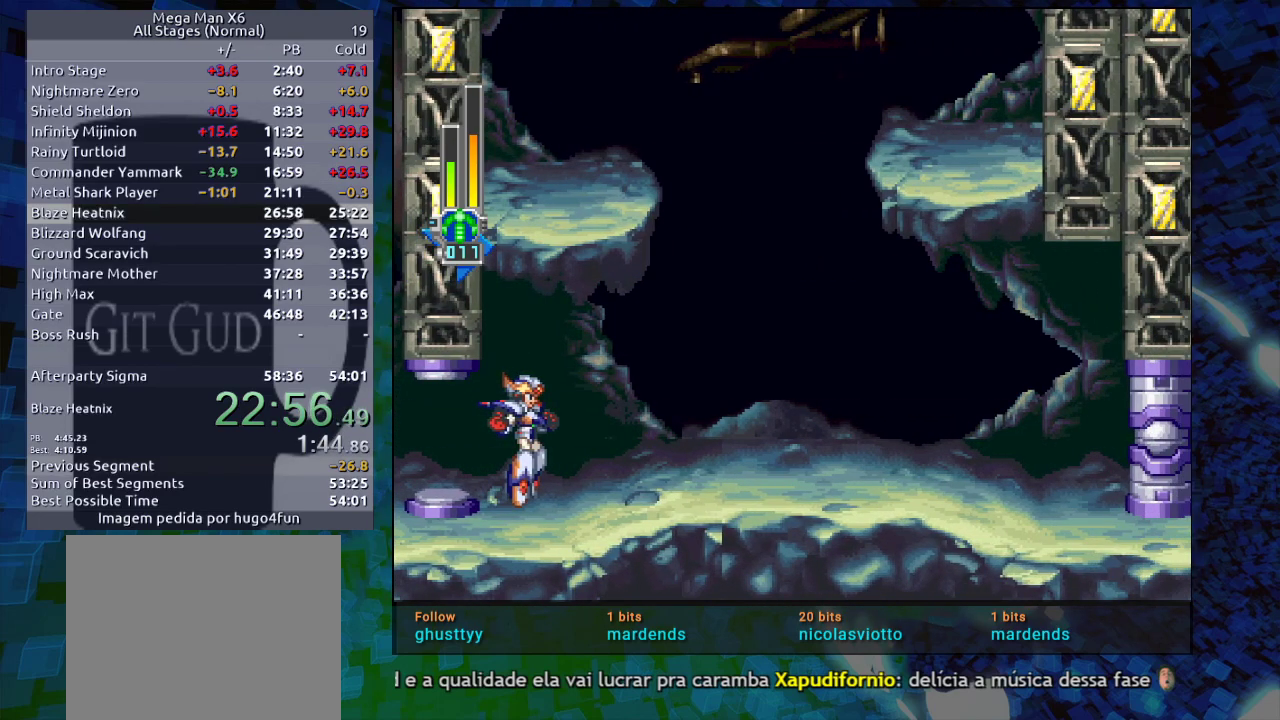
{"buttons": ["R1", "DPAD_DOWN", "DPAD_RIGHT"], "events": [[217, "DPAD_DOWN", "down"], [433, "R1", "down"]]}
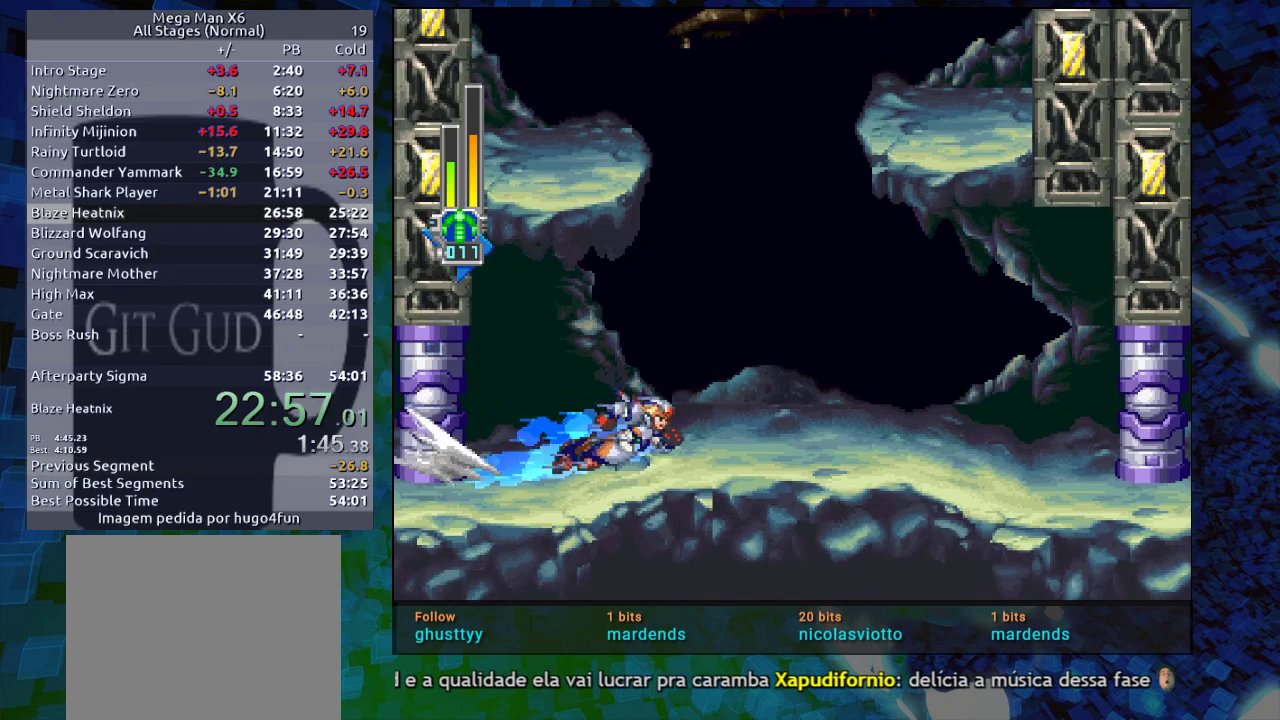
{"buttons": ["DPAD_LEFT"], "events": [[100, "B", "down"], [100, "DPAD_DOWN", "up"], [200, "DPAD_RIGHT", "up"], [317, "DPAD_LEFT", "down"], [417, "R1", "up"], [483, "B", "up"]]}
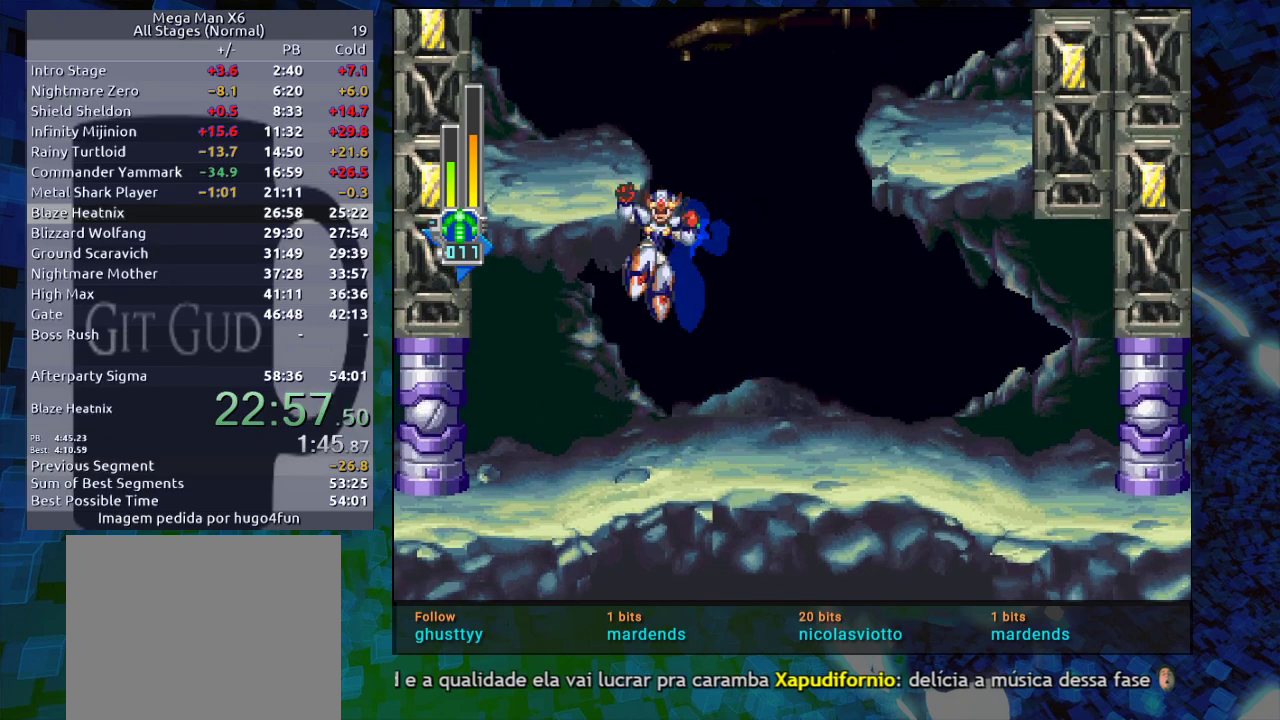
{"buttons": ["B", "R1"], "events": [[33, "B", "down"], [33, "DPAD_LEFT", "up"], [33, "R1", "down"], [183, "DPAD_RIGHT", "down"], [300, "B", "up"], [300, "R1", "up"], [433, "B", "down"], [433, "R1", "down"], [450, "DPAD_RIGHT", "up"]]}
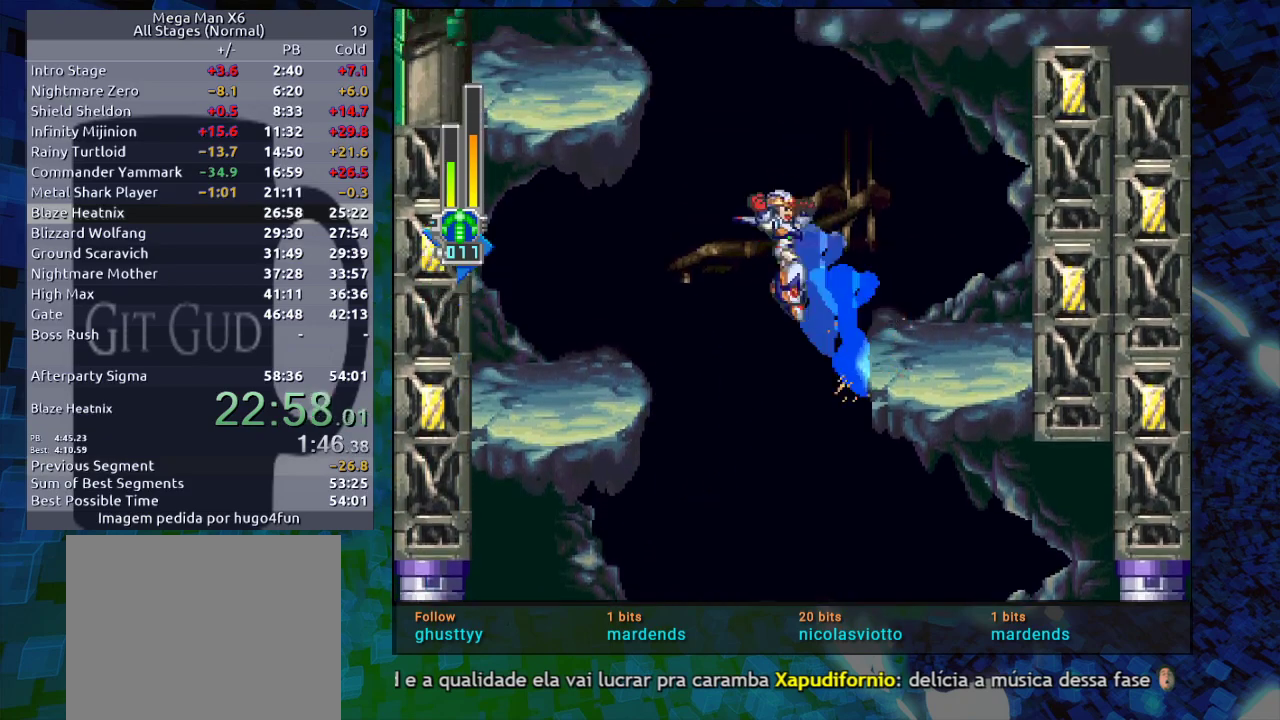
{"buttons": ["B", "DPAD_LEFT"], "events": [[183, "DPAD_LEFT", "down"], [300, "B", "up"], [300, "R1", "up"], [350, "DPAD_LEFT", "up"], [383, "B", "down"], [417, "DPAD_LEFT", "down"]]}